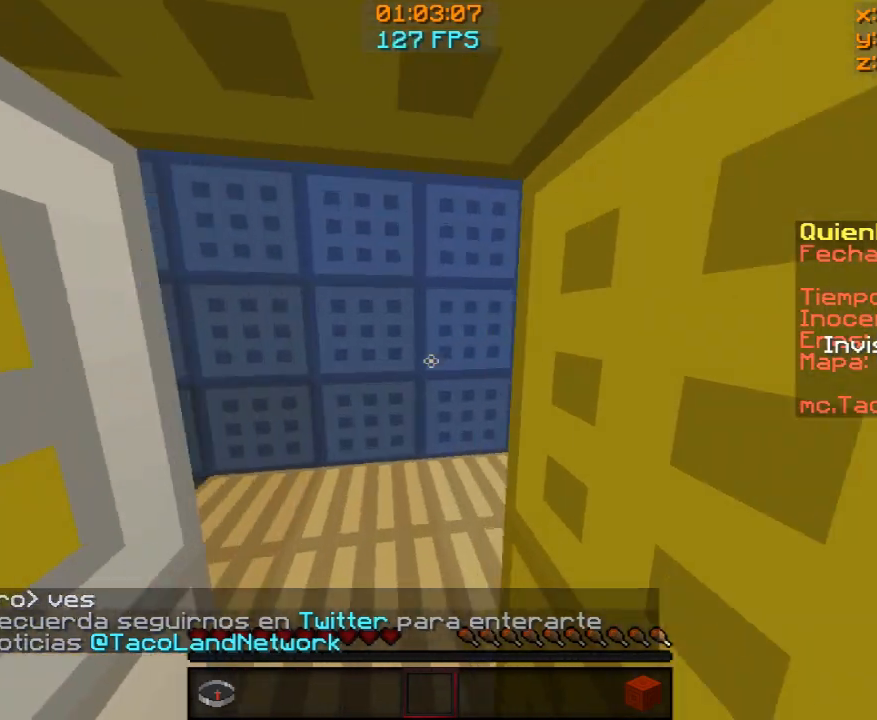
Gameplay with keyboard and mouse; each line is a JSON object with the keys and mouse buttons held at the frame after it. "events" lists presses ("down") and releases ("up") of "a", "d", "s", "w", "mouse_left" and "mouse_right" between this image and that frame as [ms after this image, input, new state], when the widget could be followed in between. "mouse_left", "mouse_right" = the "left", "right" buttons of the "mouse" list. No other keys are recorded. Fast repeated clicks can show as one long hold. Mouse movement is not recorded.
{"keys": [], "mouse": [], "events": [[200, "a", "up"], [433, "w", "up"]]}
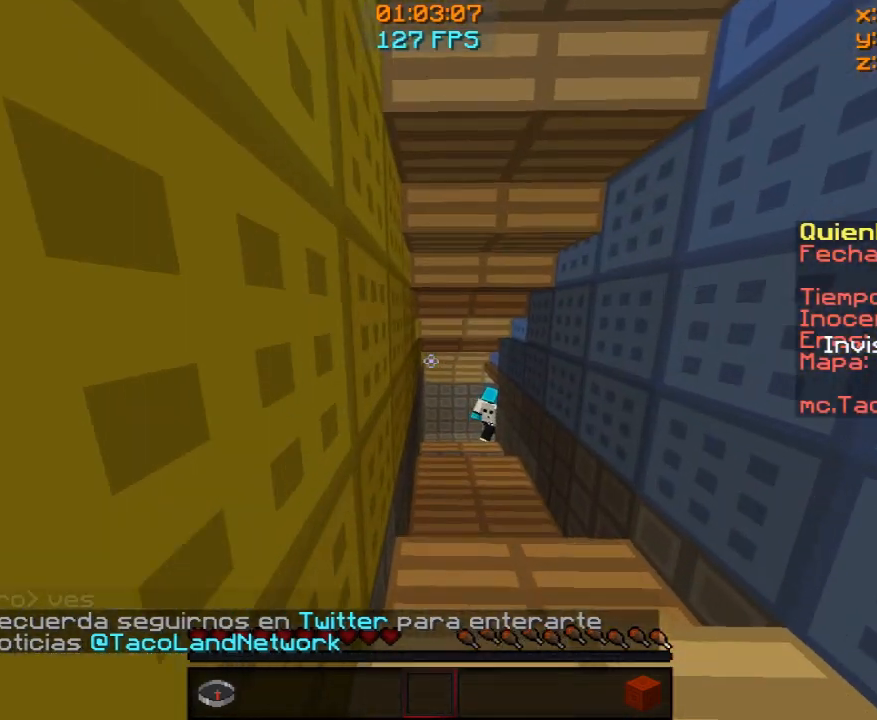
{"keys": ["w"], "mouse": [], "events": [[167, "d", "down"], [267, "d", "up"], [300, "w", "down"], [400, "w", "up"], [467, "w", "down"]]}
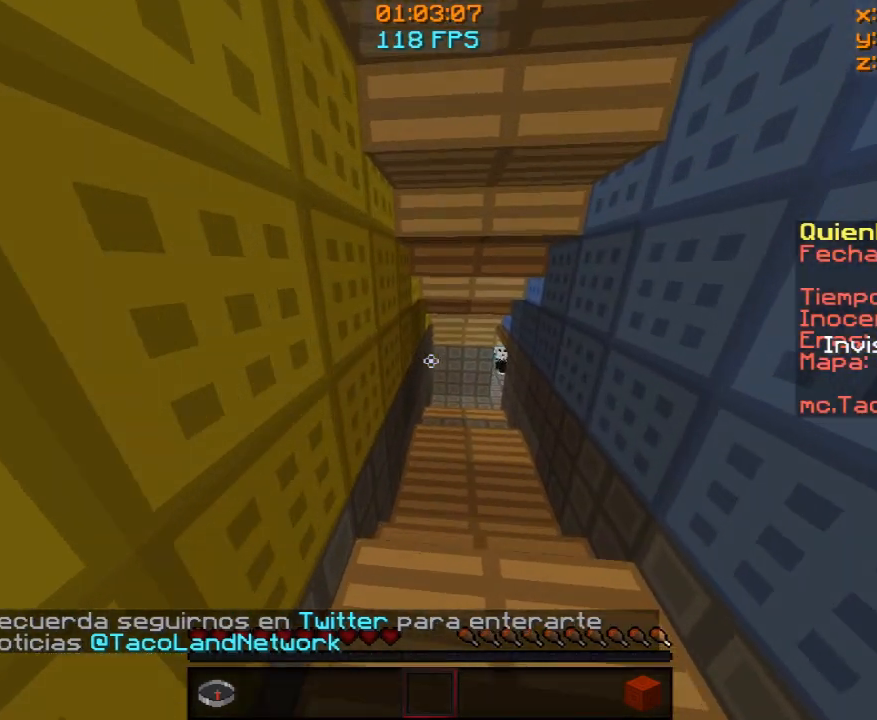
{"keys": ["w"], "mouse": [], "events": []}
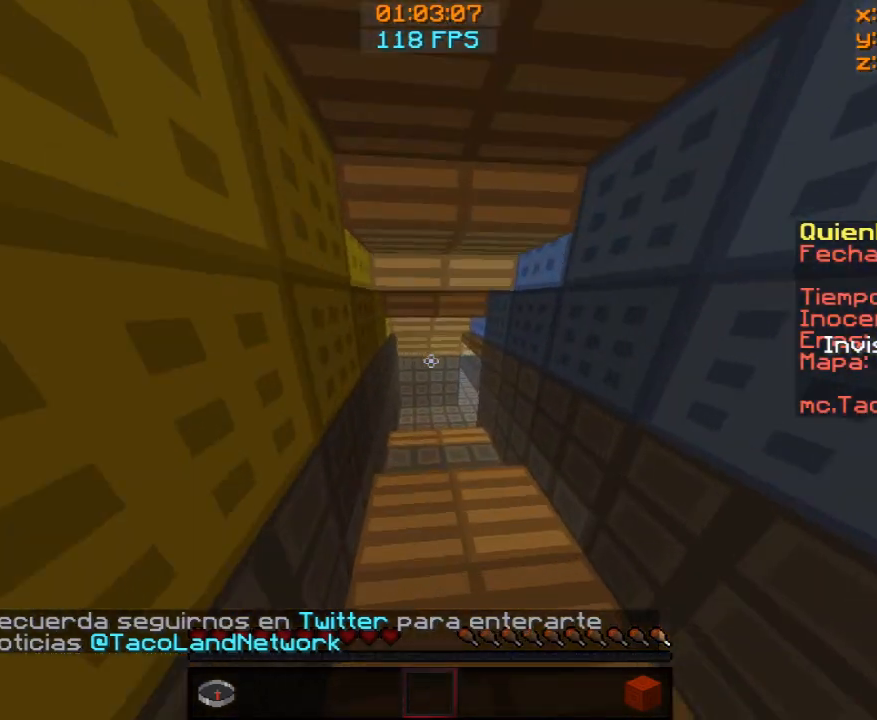
{"keys": ["w"], "mouse": [], "events": []}
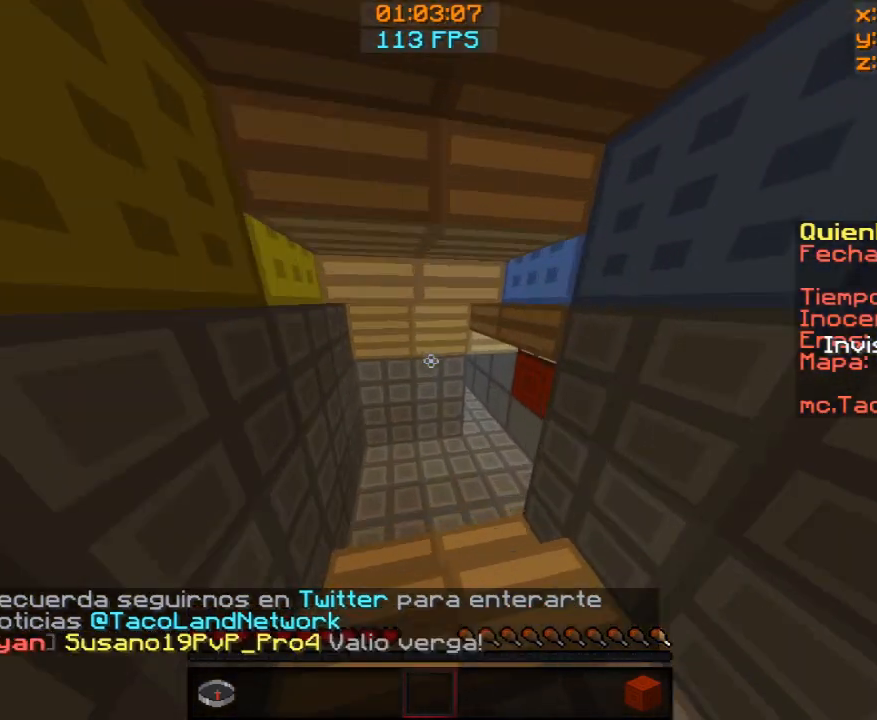
{"keys": ["w"], "mouse": [], "events": [[167, "a", "down"], [267, "a", "up"]]}
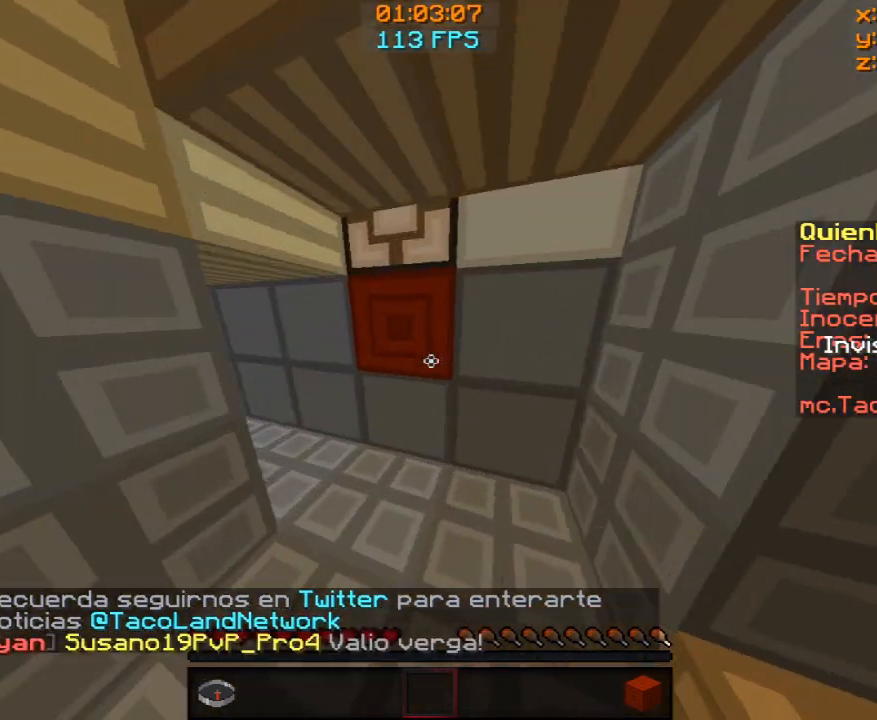
{"keys": ["w"], "mouse": [], "events": []}
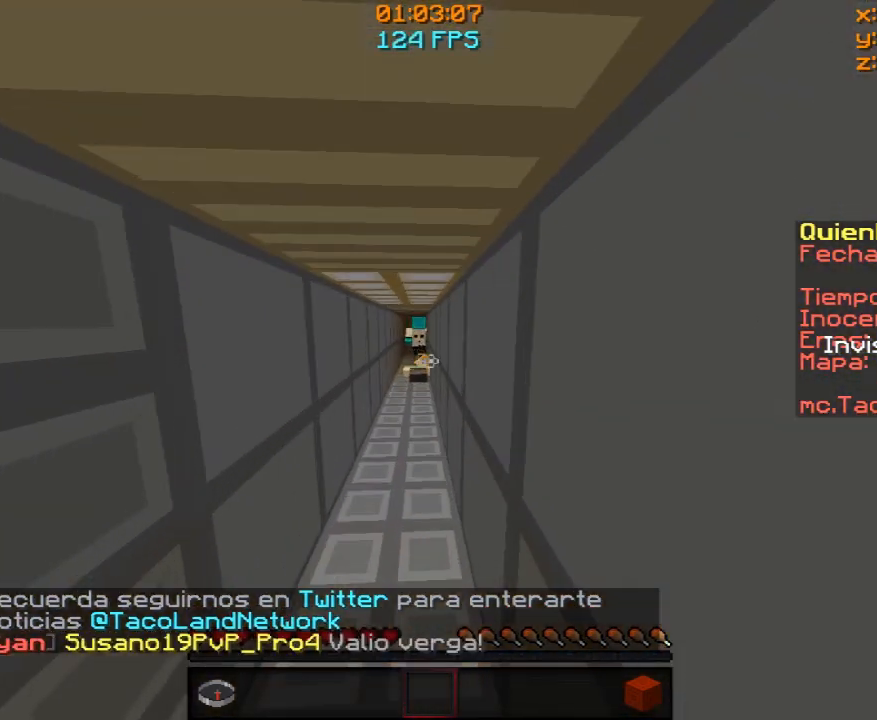
{"keys": ["w"], "mouse": [], "events": []}
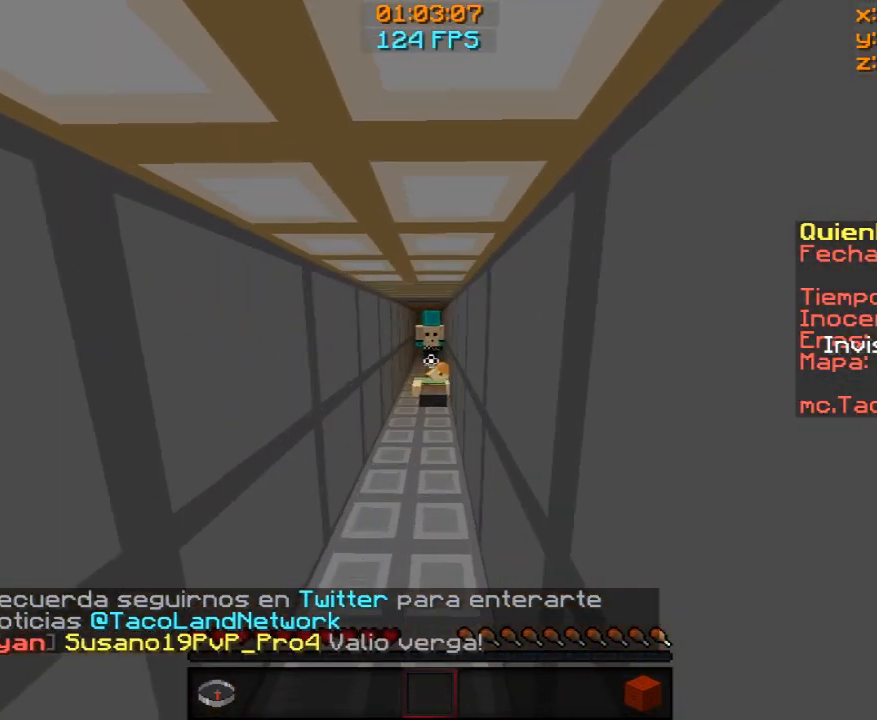
{"keys": ["w"], "mouse": [], "events": [[167, "w", "up"], [267, "w", "down"], [333, "w", "up"], [467, "w", "down"]]}
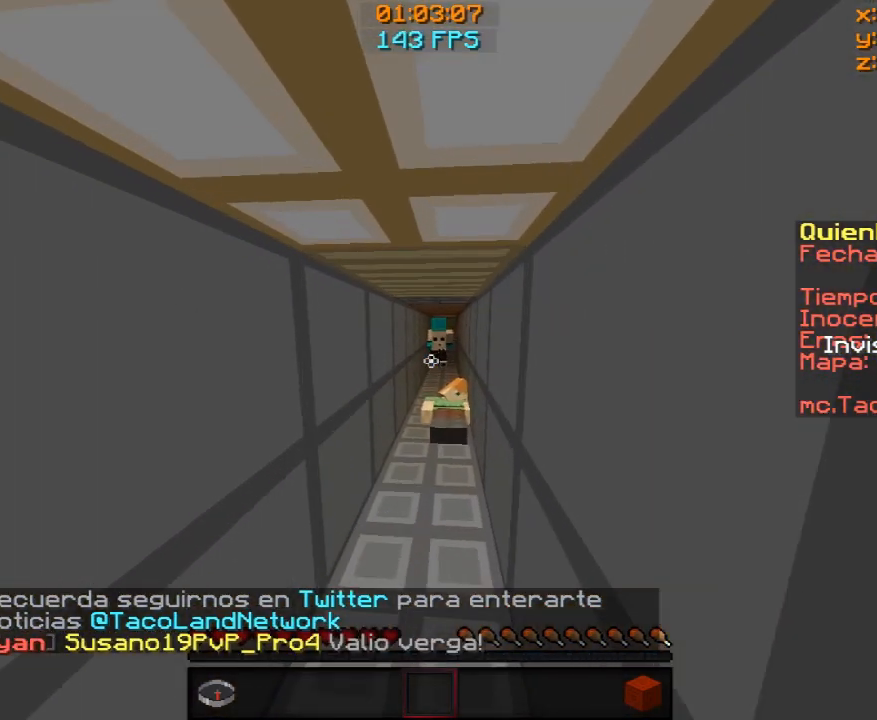
{"keys": ["w"], "mouse": [], "events": []}
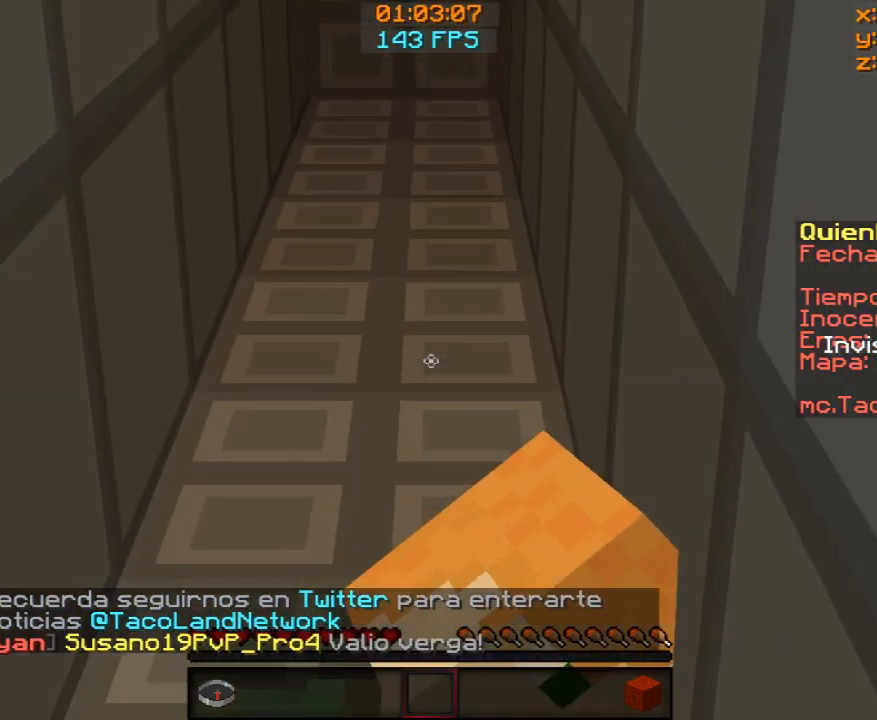
{"keys": ["s"], "mouse": [], "events": [[100, "w", "up"], [433, "s", "down"]]}
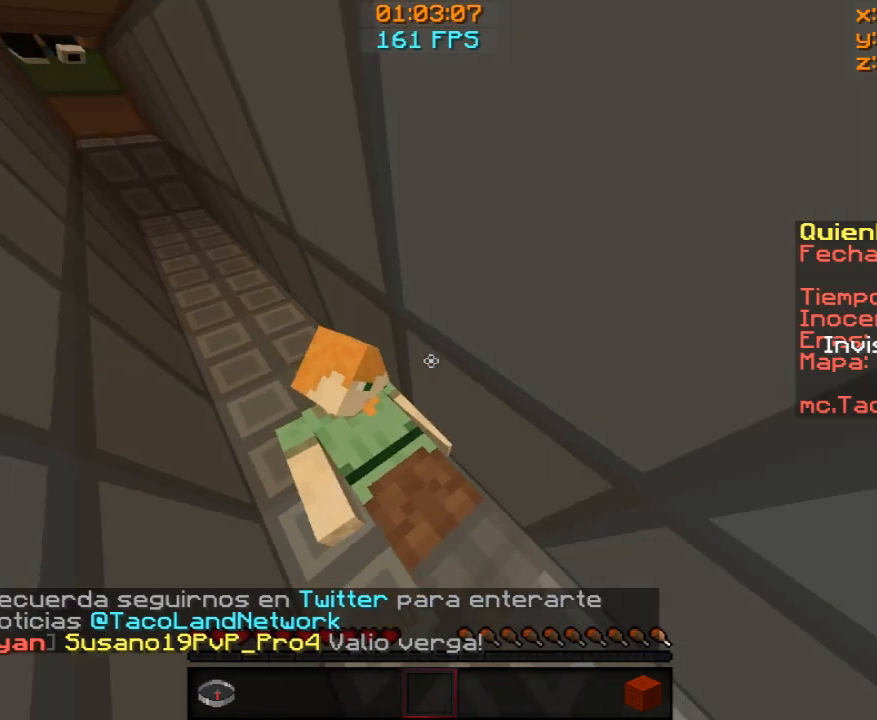
{"keys": [], "mouse": [], "events": [[167, "s", "up"]]}
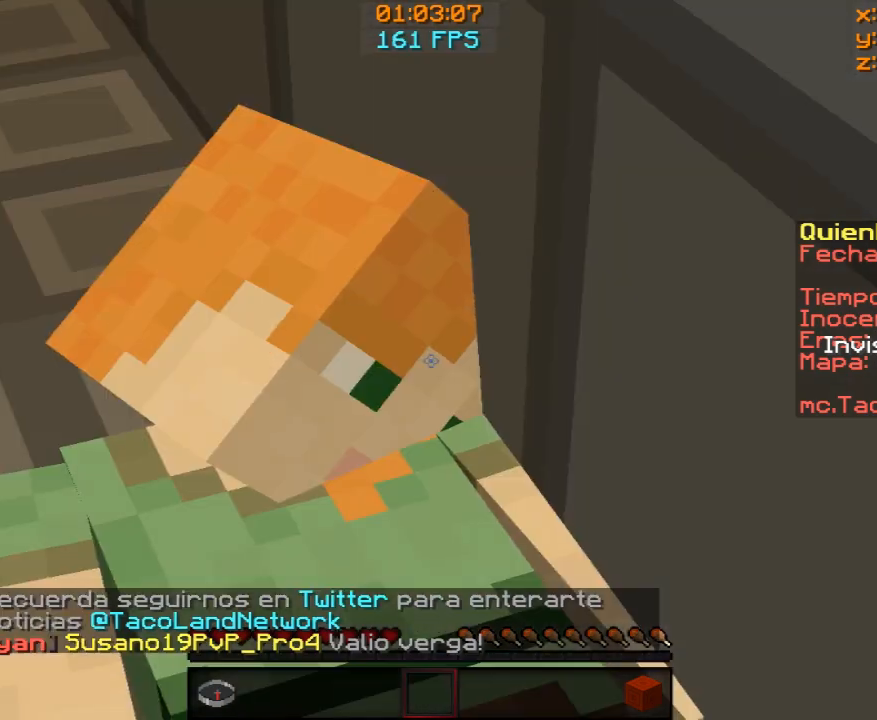
{"keys": [], "mouse": [], "events": [[400, "w", "down"], [500, "w", "up"]]}
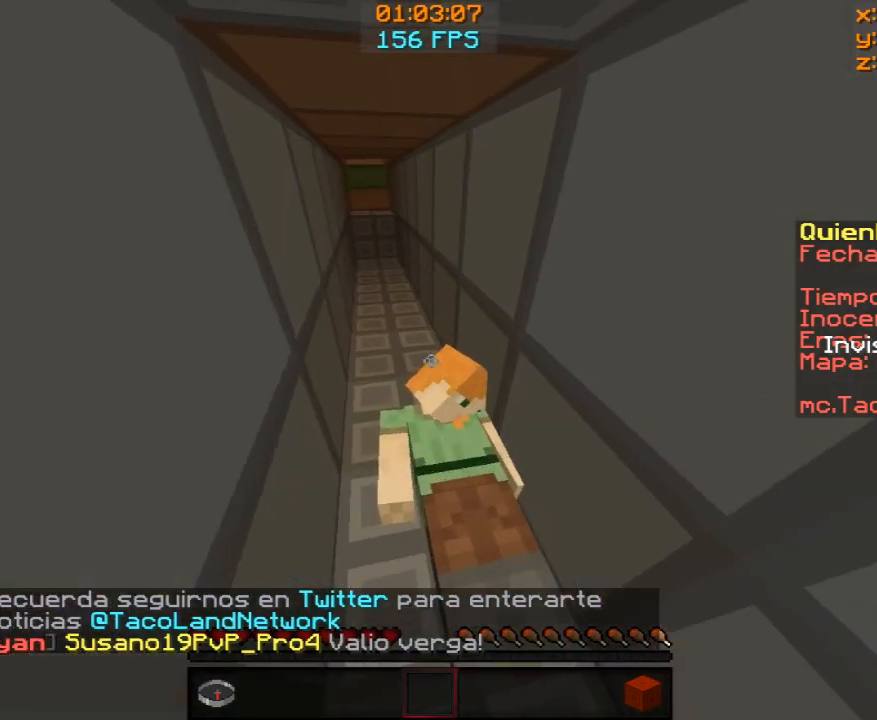
{"keys": ["w"], "mouse": [], "events": [[100, "w", "down"]]}
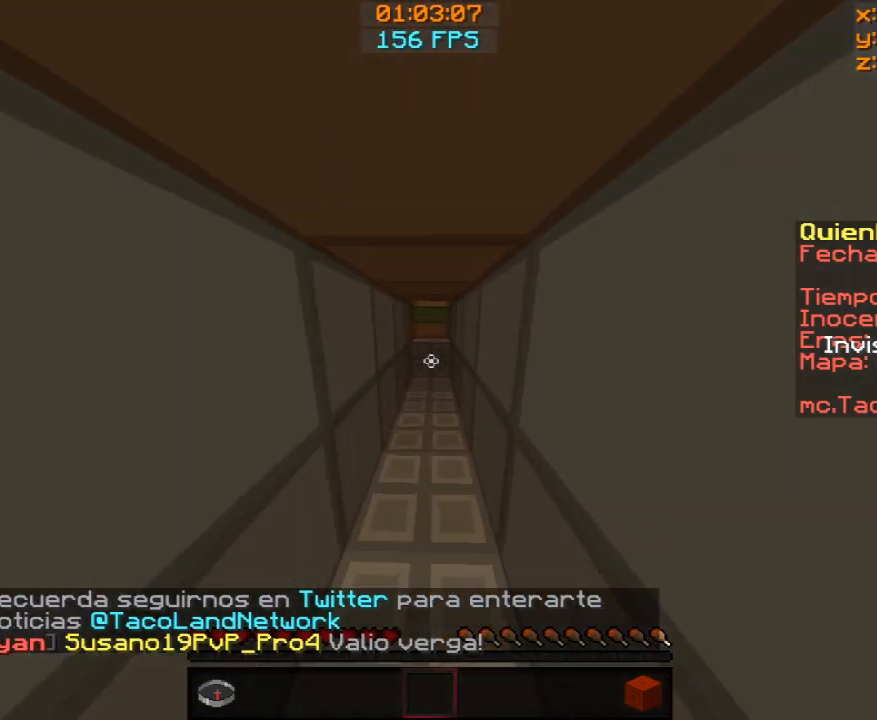
{"keys": ["w"], "mouse": [], "events": []}
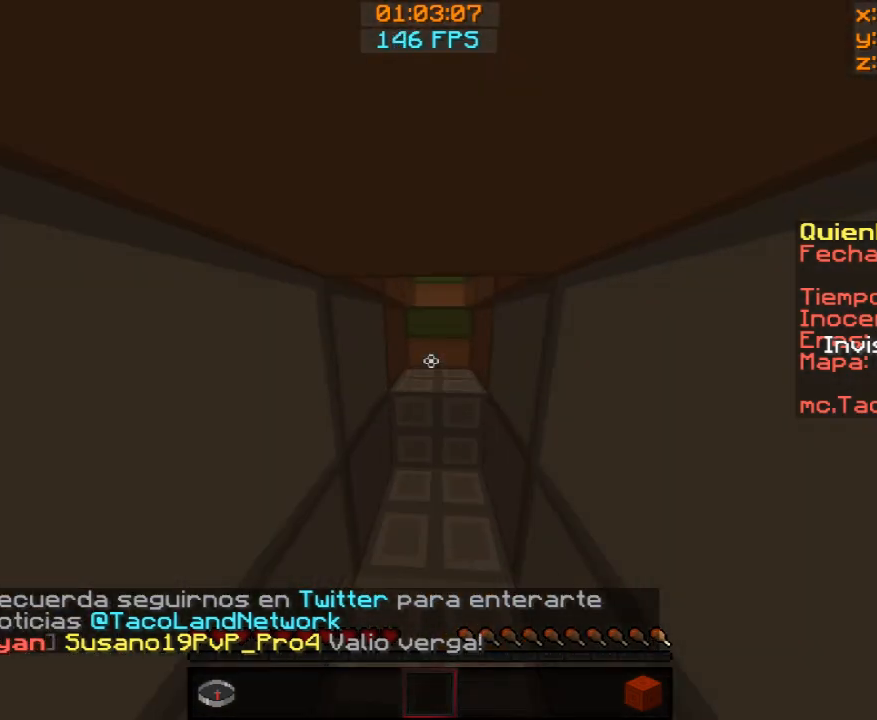
{"keys": ["w"], "mouse": [], "events": []}
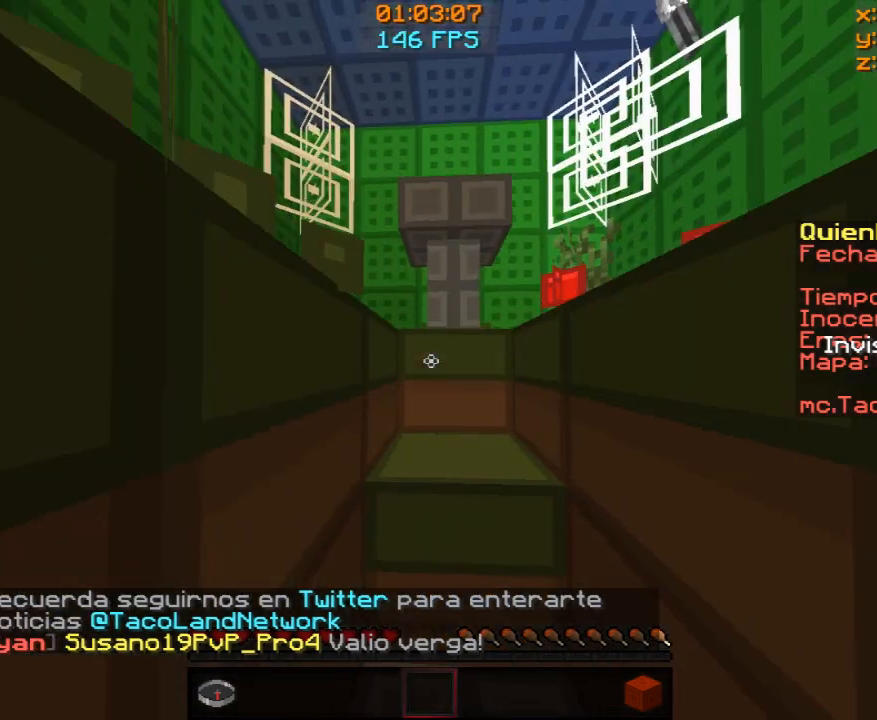
{"keys": ["a", "w"], "mouse": [], "events": [[367, "a", "down"]]}
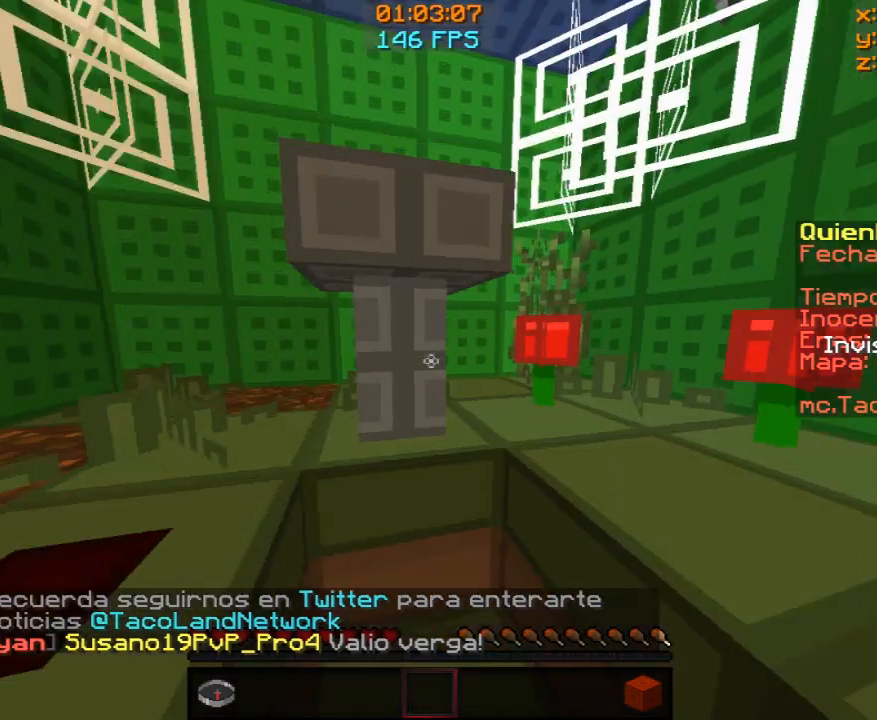
{"keys": ["a", "w"], "mouse": [], "events": []}
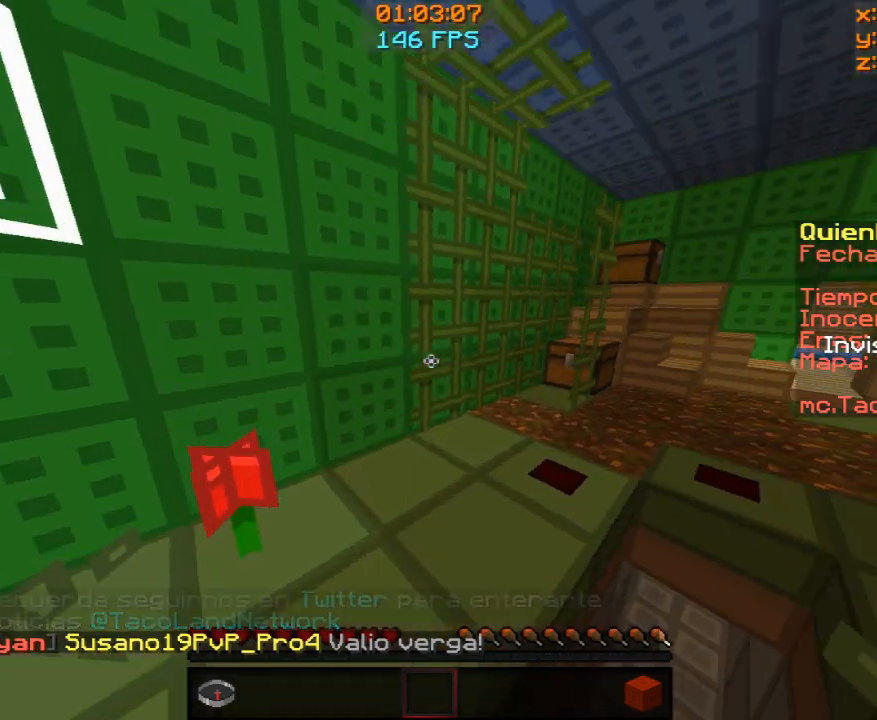
{"keys": [], "mouse": [], "events": [[200, "a", "up"], [300, "w", "up"], [467, "w", "down"], [500, "w", "up"]]}
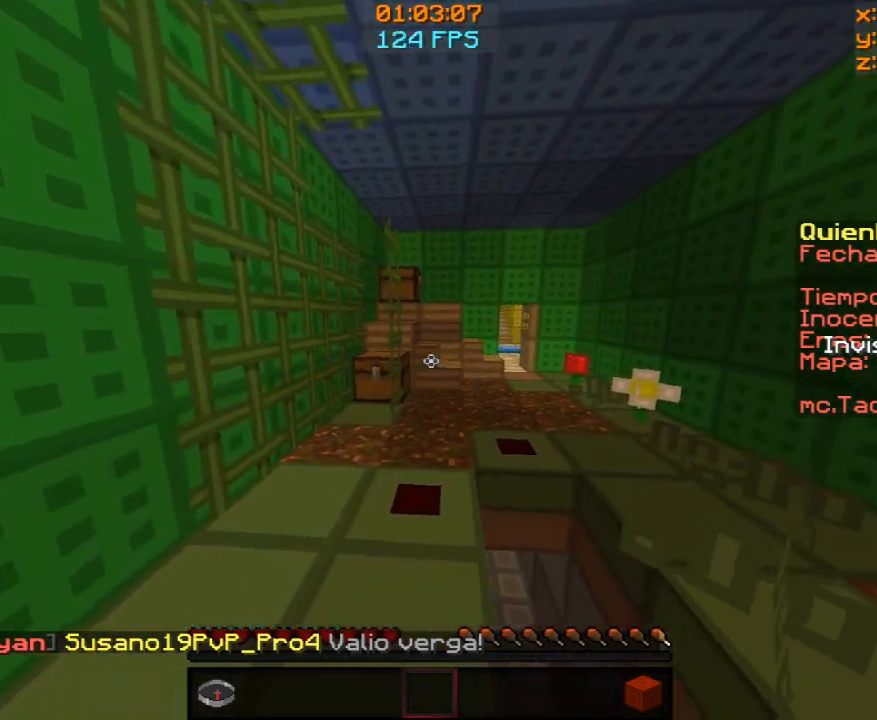
{"keys": ["w"], "mouse": [], "events": [[100, "w", "down"]]}
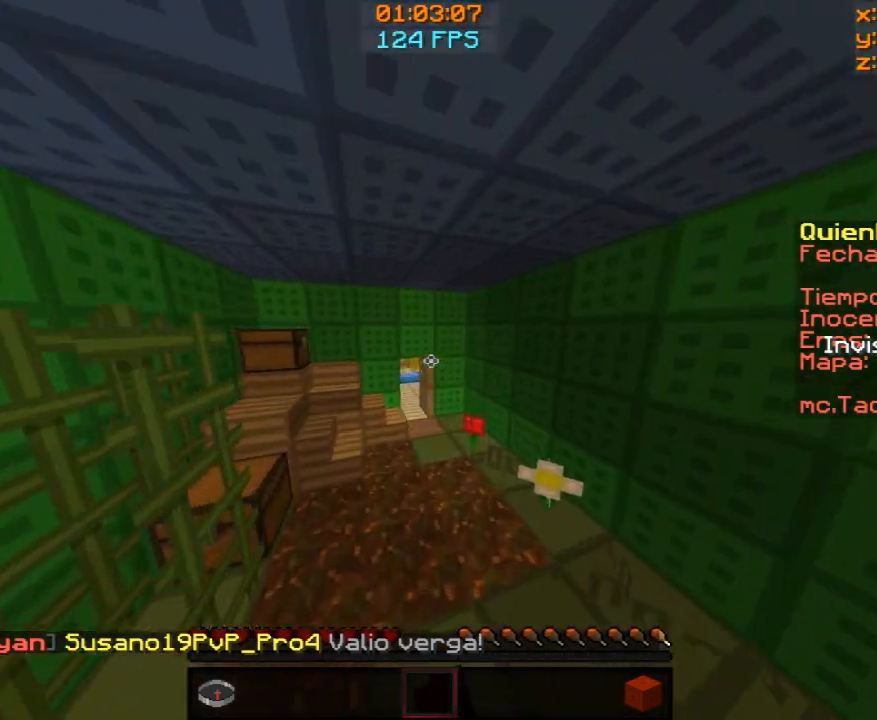
{"keys": ["w"], "mouse": [], "events": [[267, "d", "down"], [400, "d", "up"]]}
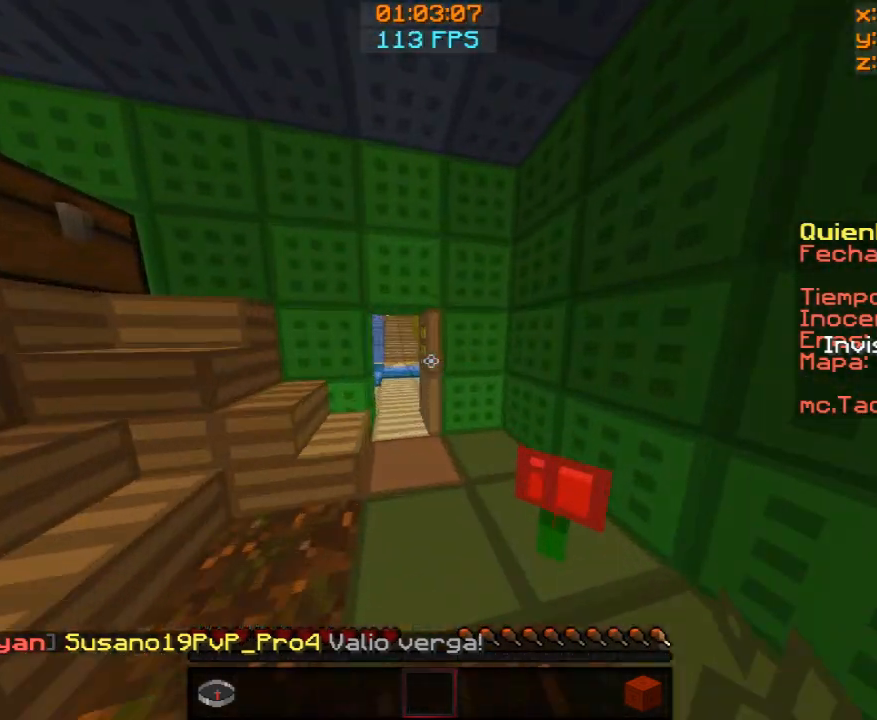
{"keys": ["w"], "mouse": [], "events": [[267, "a", "down"], [367, "a", "up"]]}
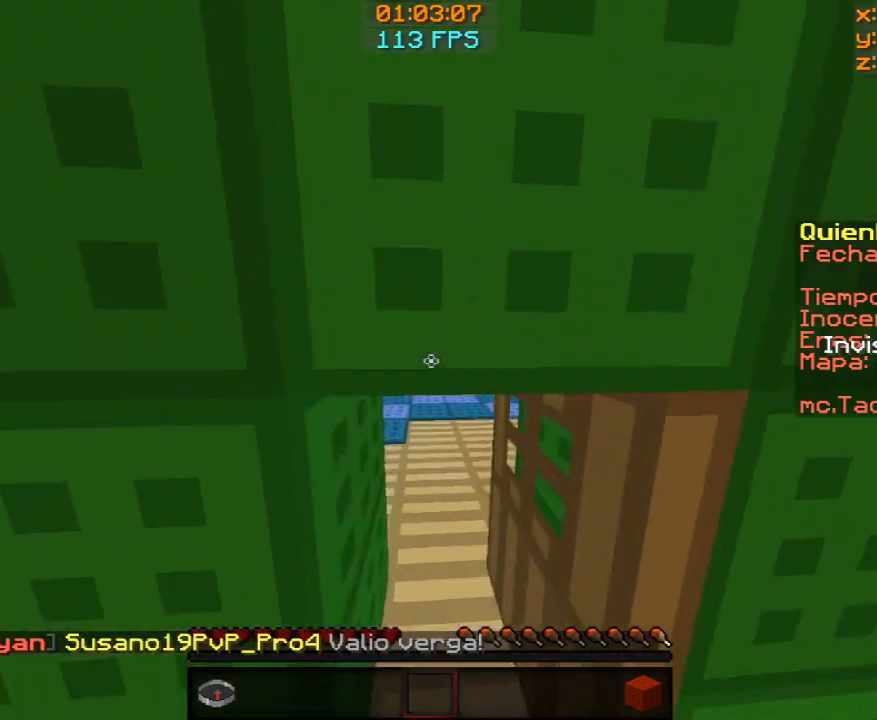
{"keys": ["w"], "mouse": [], "events": [[367, "d", "down"], [400, "d", "up"]]}
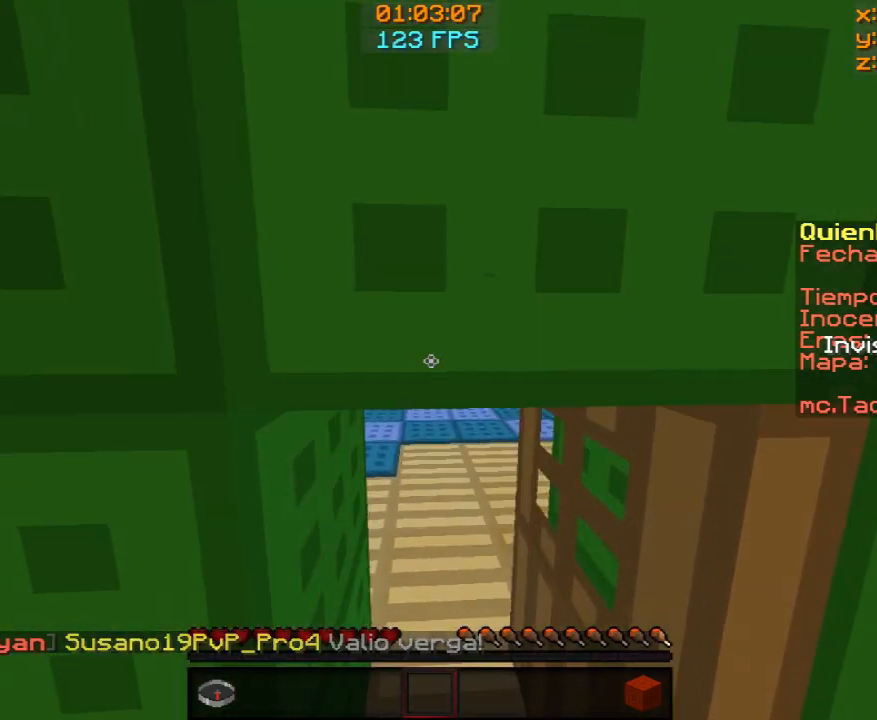
{"keys": [], "mouse": [], "events": [[267, "w", "up"], [400, "d", "down"], [500, "d", "up"]]}
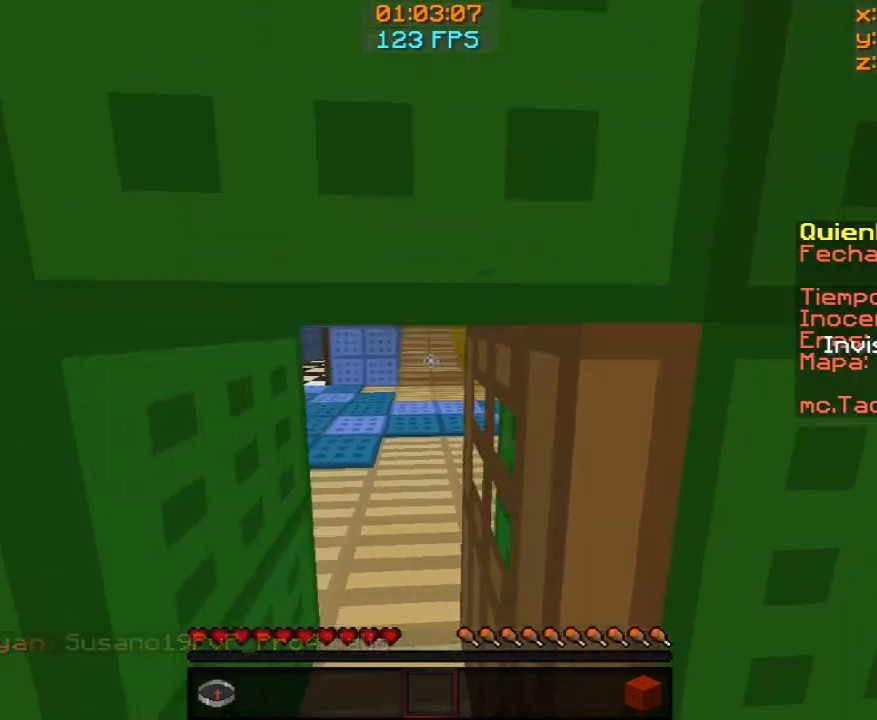
{"keys": ["w"], "mouse": [], "events": [[367, "w", "down"]]}
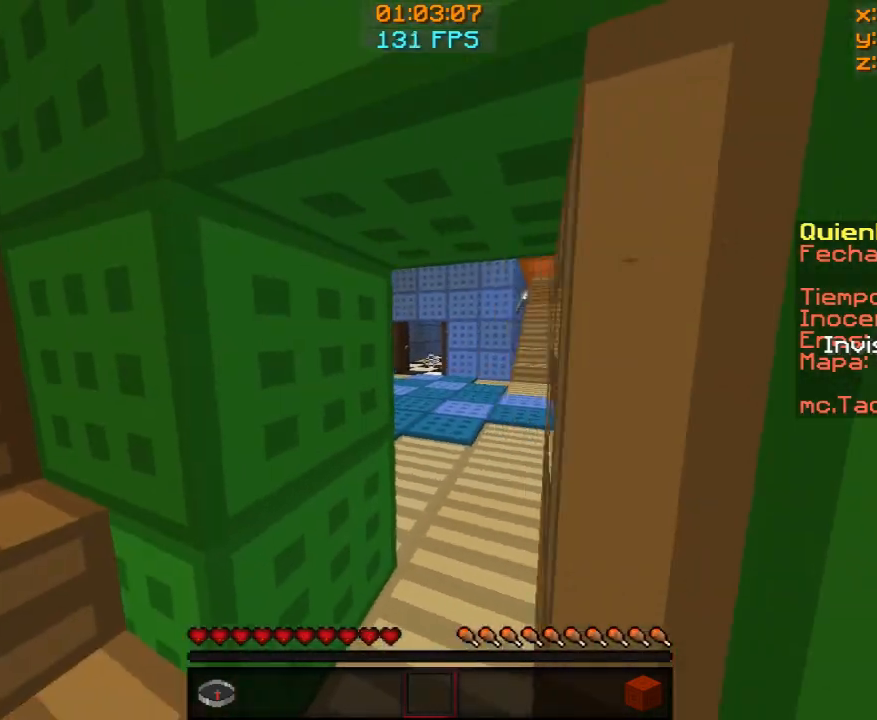
{"keys": ["w"], "mouse": [], "events": []}
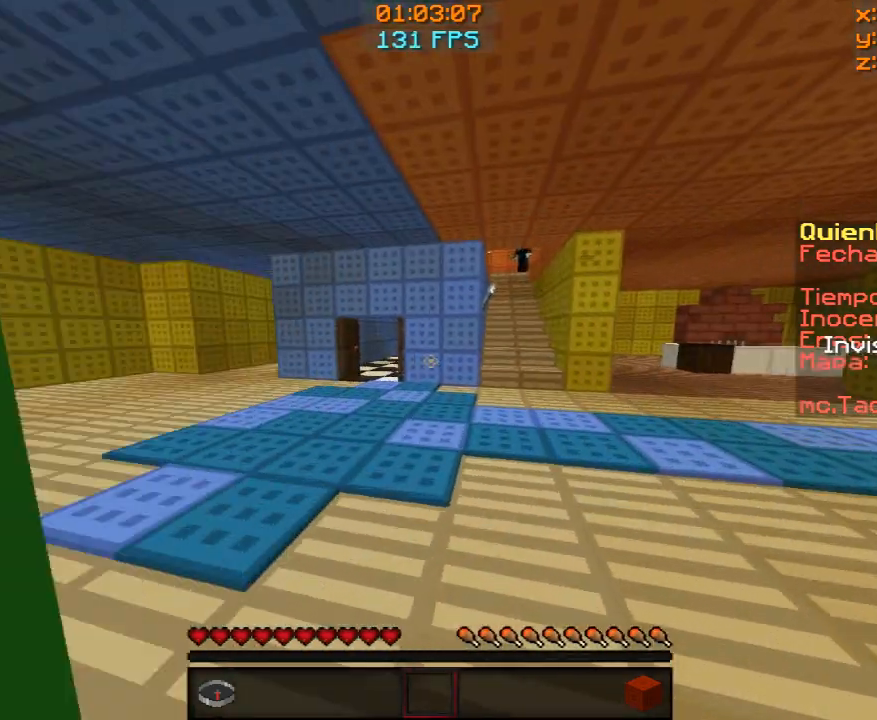
{"keys": ["w"], "mouse": [], "events": [[100, "w", "up"], [267, "w", "down"], [367, "w", "up"], [467, "w", "down"]]}
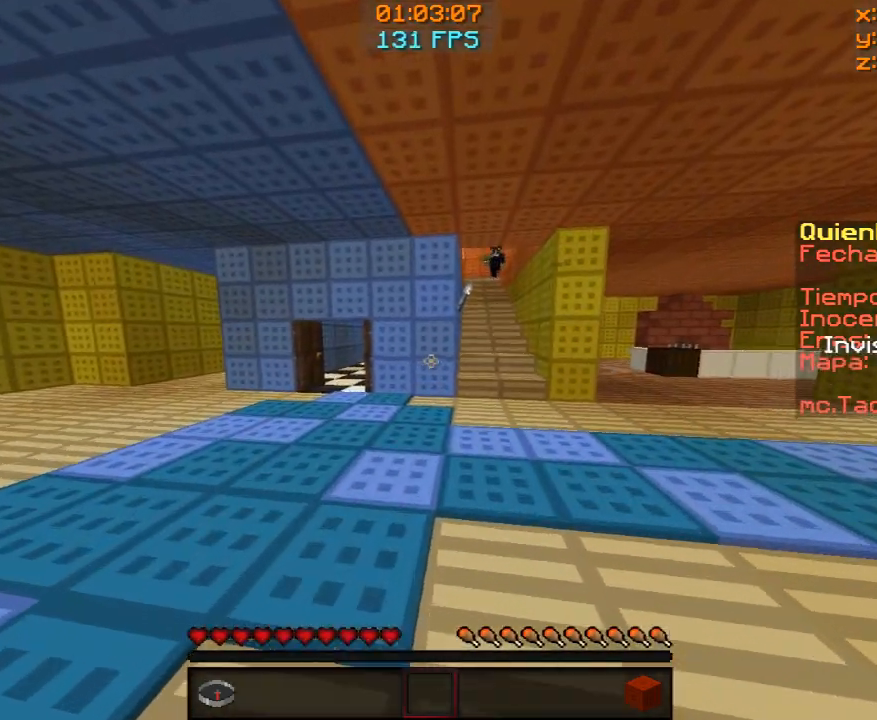
{"keys": [], "mouse": [], "events": [[67, "w", "up"]]}
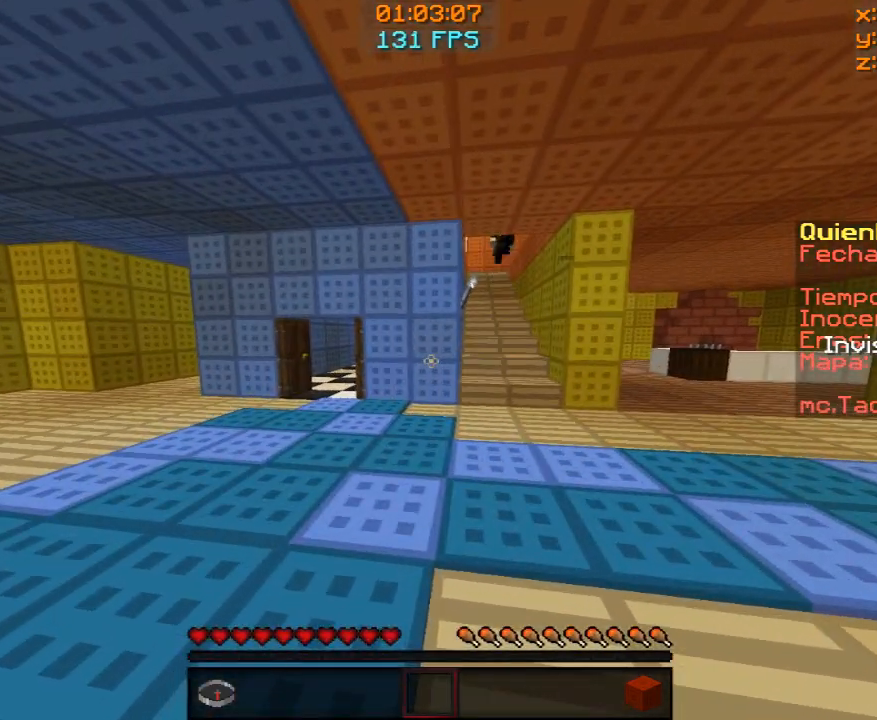
{"keys": [], "mouse": [], "events": []}
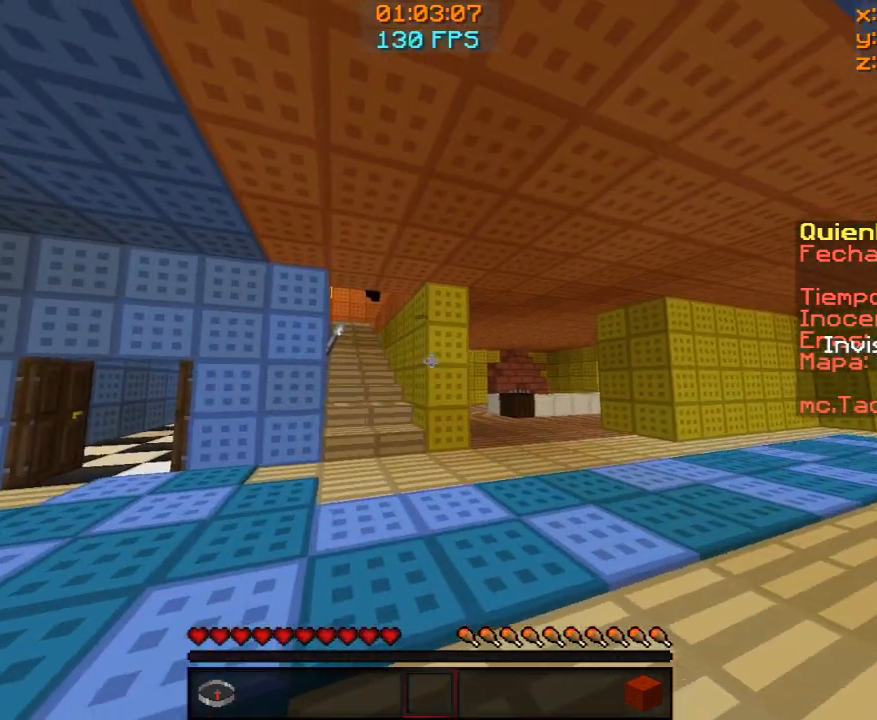
{"keys": ["w"], "mouse": [], "events": [[100, "w", "down"], [200, "w", "up"], [300, "w", "down"]]}
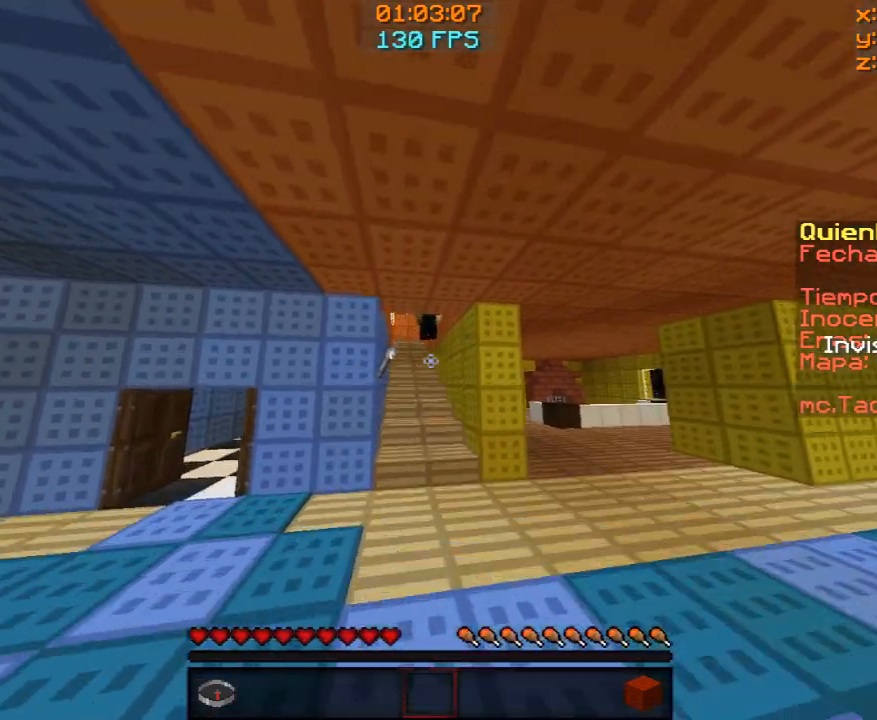
{"keys": ["w"], "mouse": [], "events": []}
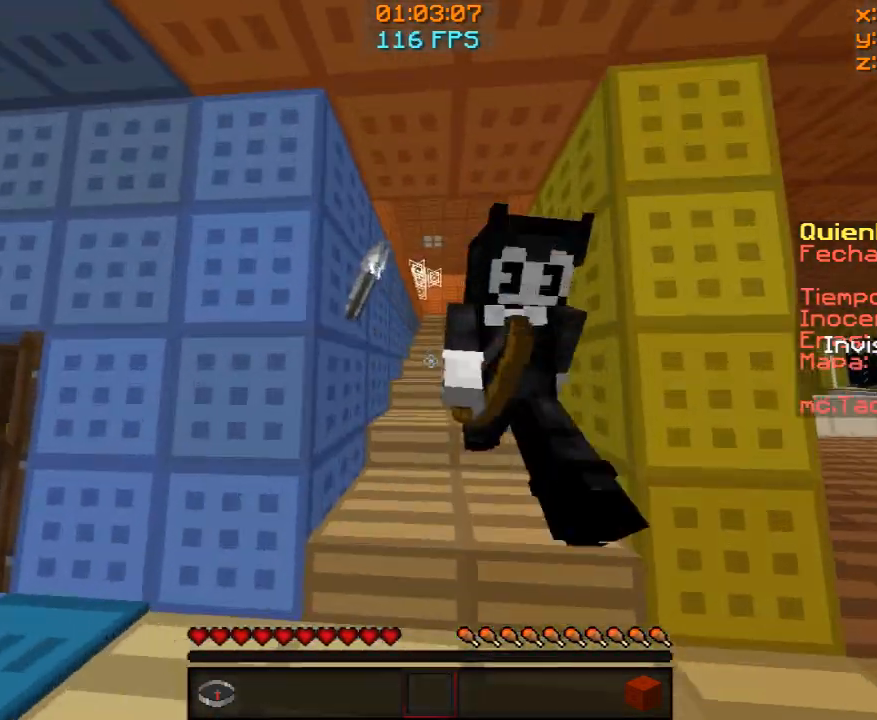
{"keys": ["w"], "mouse": [], "events": []}